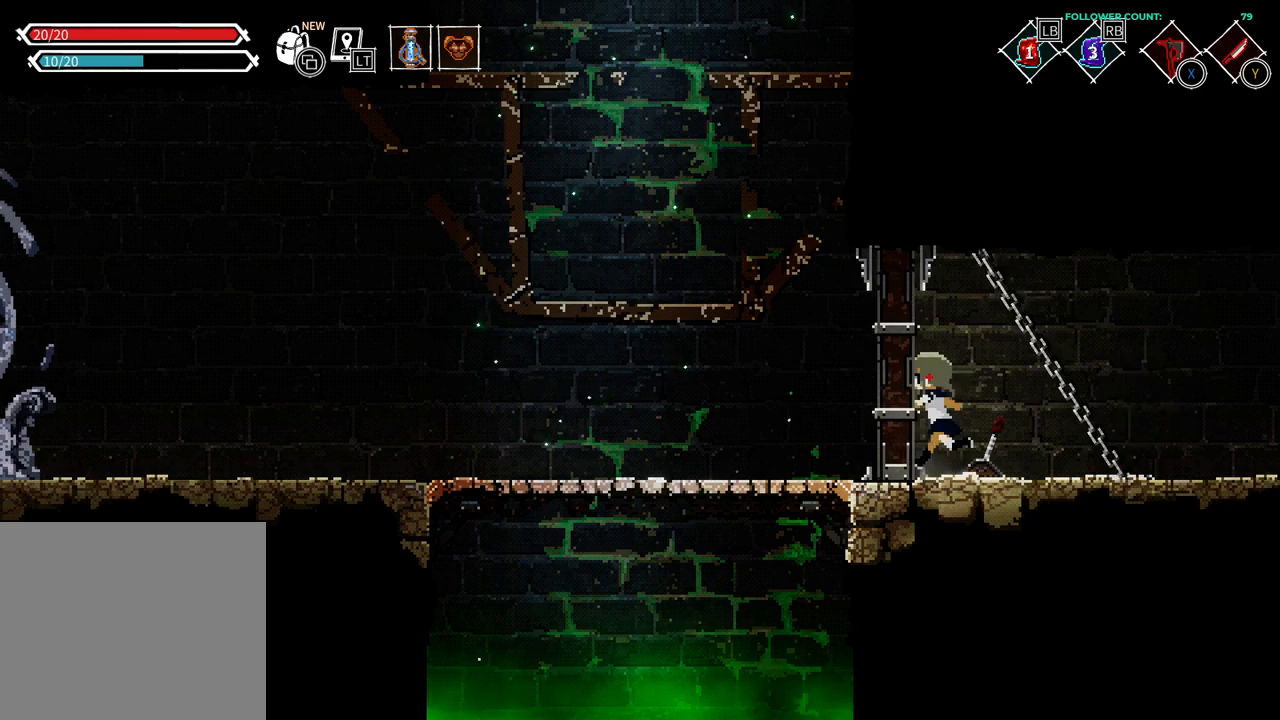
Gameplay with a controller (PlayStation layout); each line is a JSON object with the inputs held at the frame after it (dt_ms = milliseconds from this image to that frame). "events" lists button and stick changes between this image and that frame as [ms after this image, input, new state], when the widget could be followed in between. Not read: L3.
{"dt_ms": 500, "buttons": ["DPAD_LEFT"], "left_stick": "center", "right_stick": "center", "events": []}
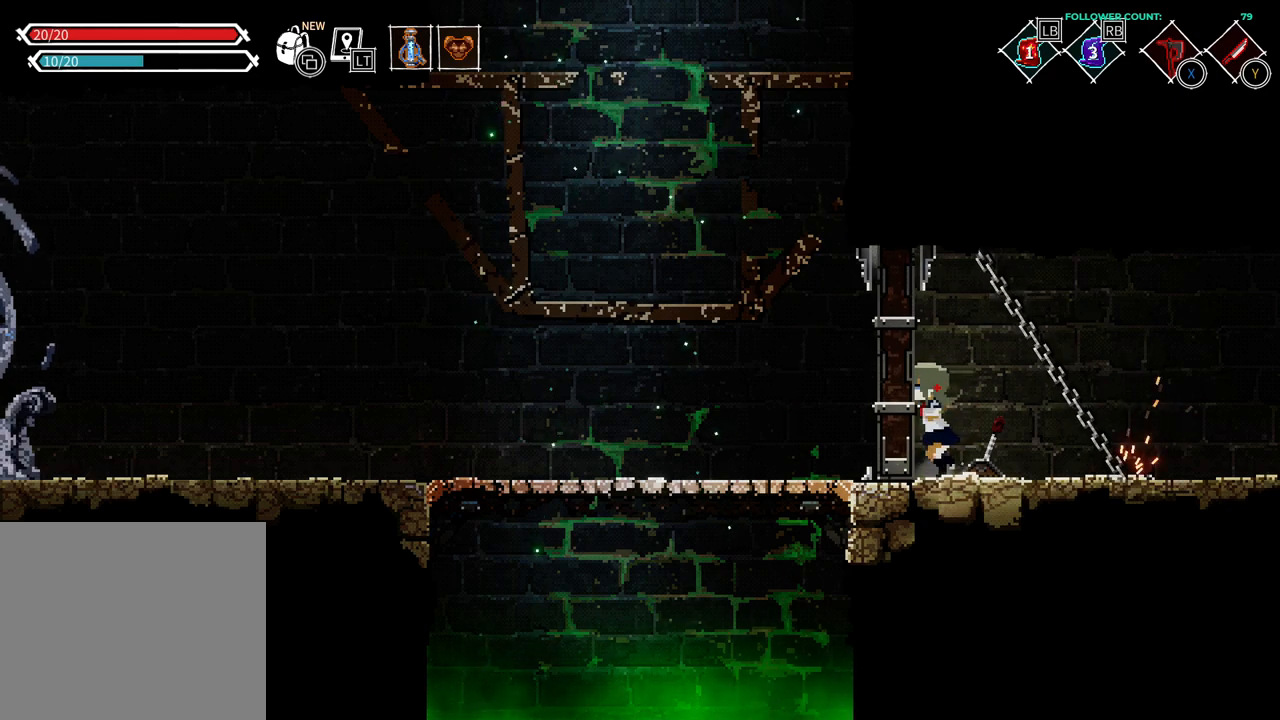
{"dt_ms": 500, "buttons": ["DPAD_LEFT"], "left_stick": "center", "right_stick": "center", "events": []}
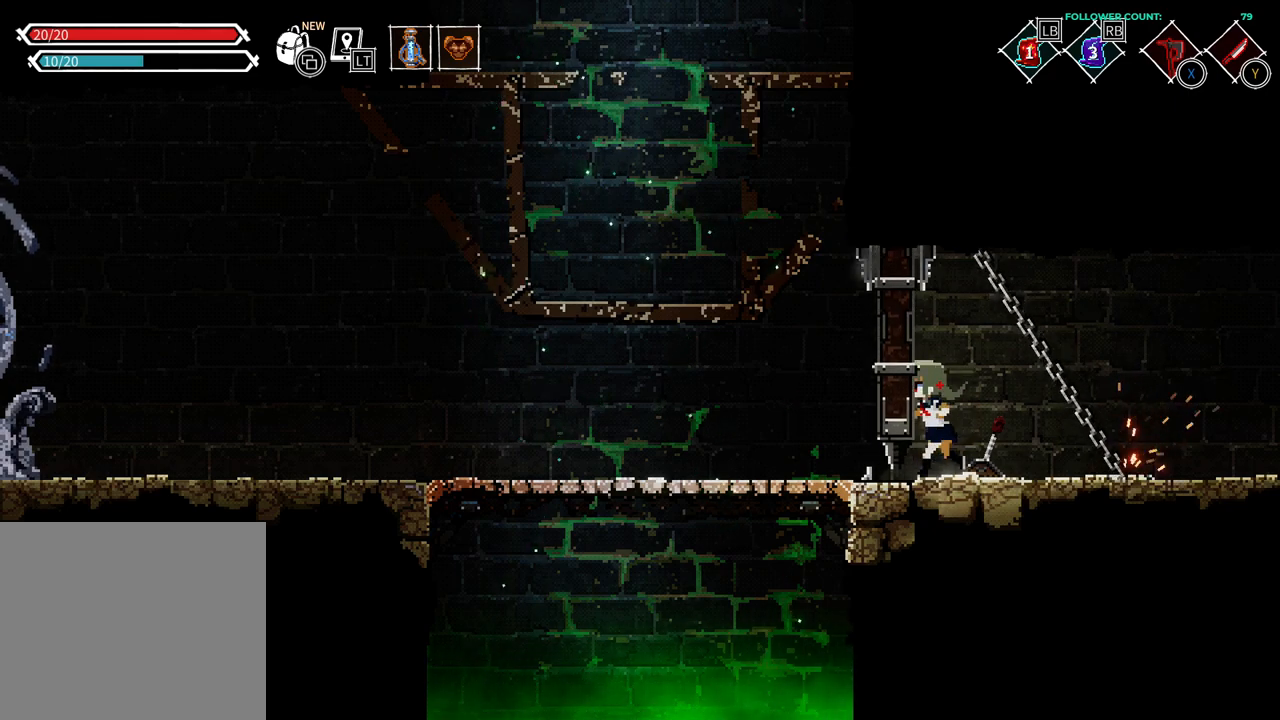
{"dt_ms": 500, "buttons": ["DPAD_LEFT"], "left_stick": "center", "right_stick": "center", "events": []}
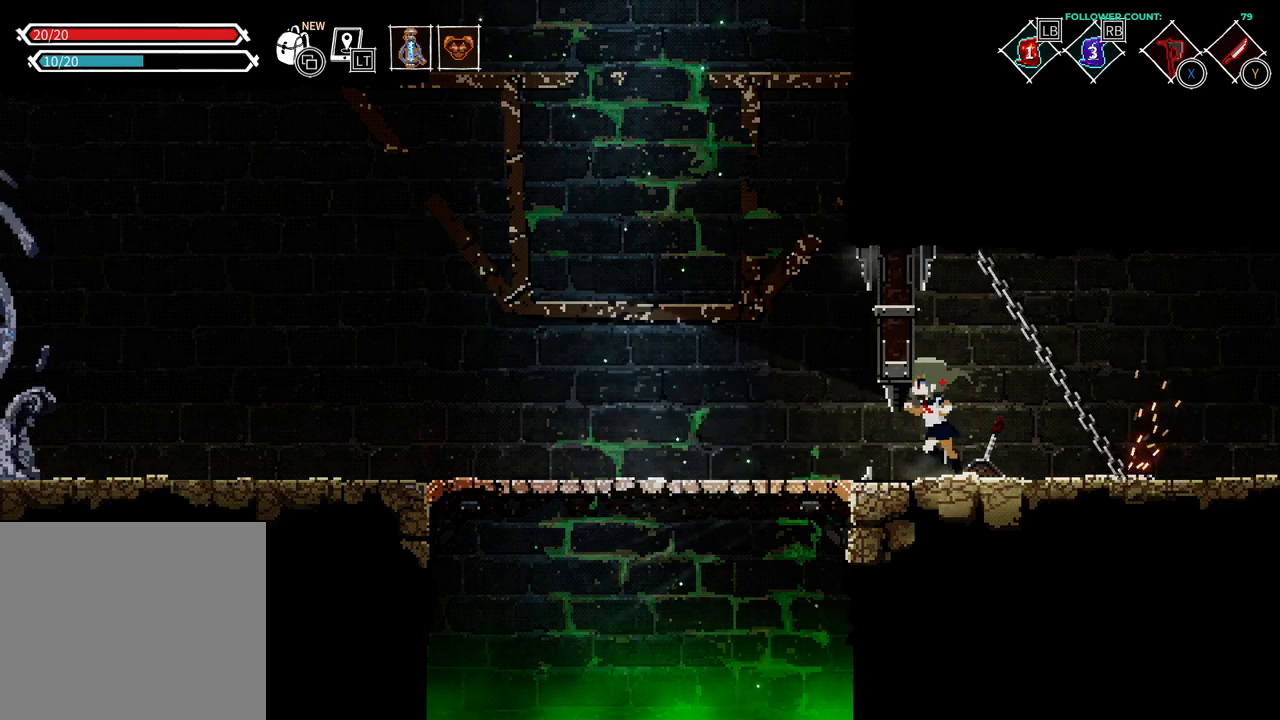
{"dt_ms": 500, "buttons": ["DPAD_LEFT"], "left_stick": "center", "right_stick": "center", "events": []}
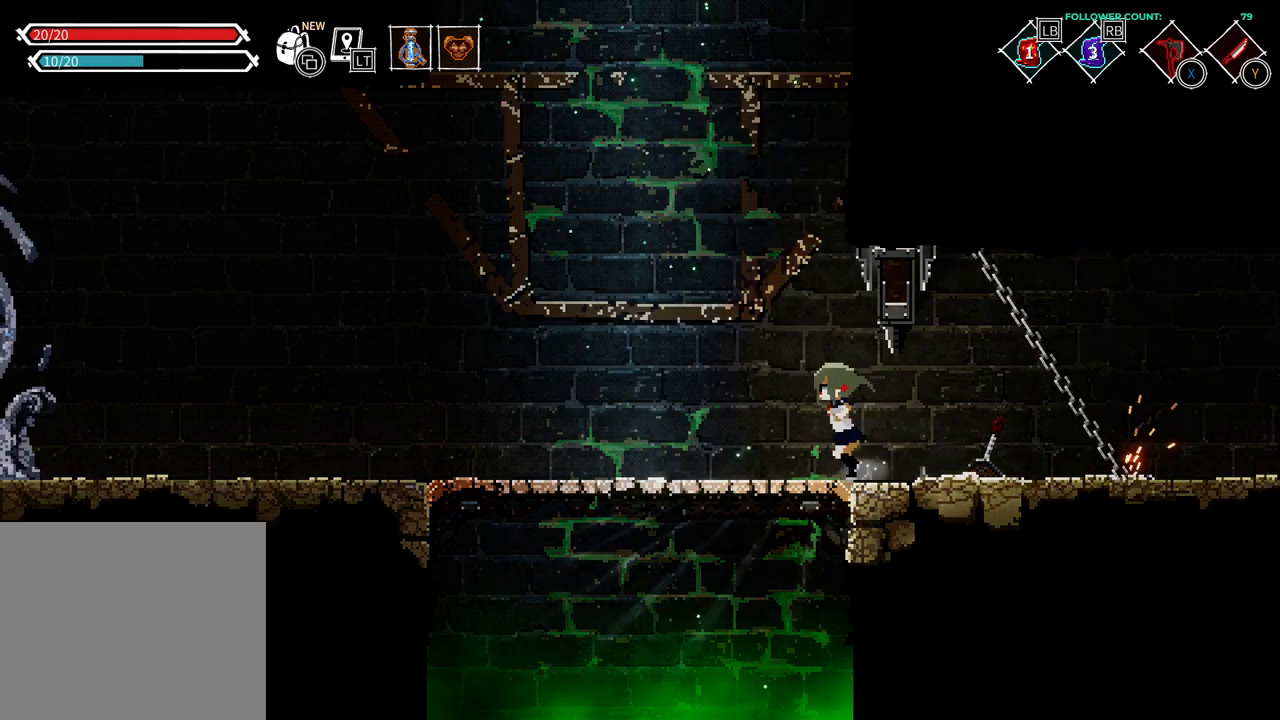
{"dt_ms": 500, "buttons": [], "left_stick": "center", "right_stick": "center", "events": [[133, "DPAD_LEFT", "up"]]}
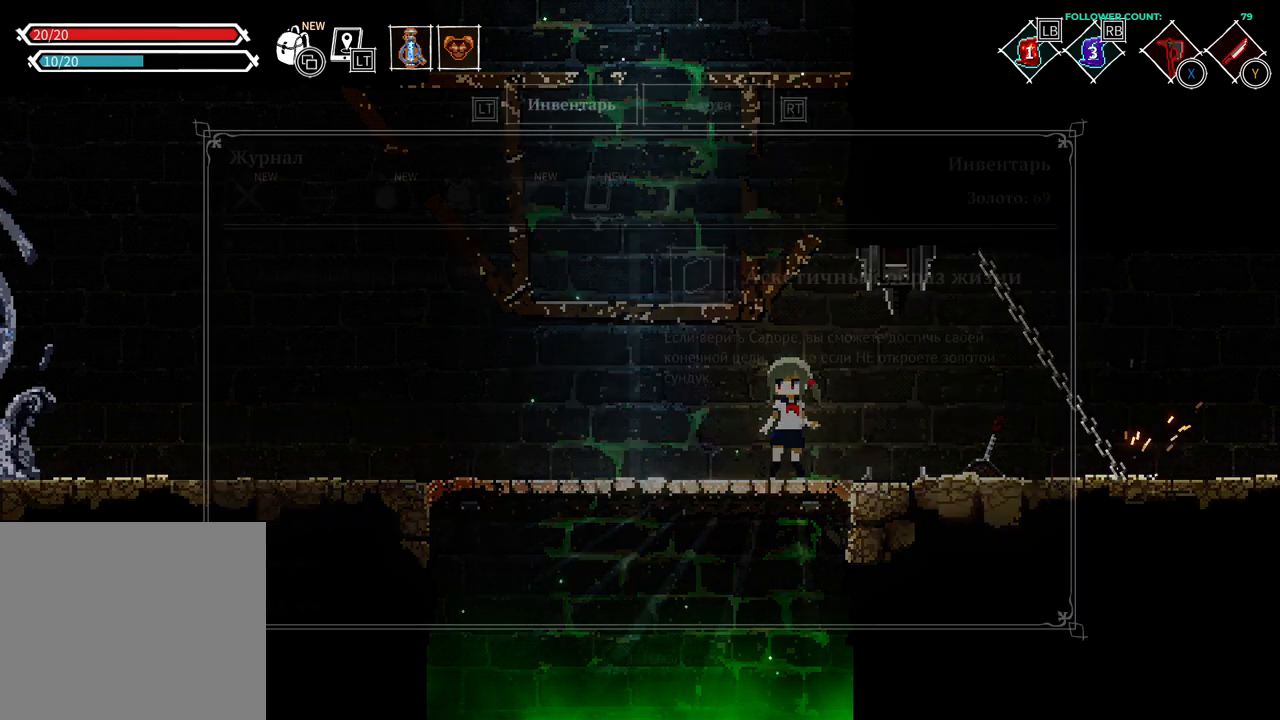
{"dt_ms": 500, "buttons": [], "left_stick": "center", "right_stick": "center", "events": []}
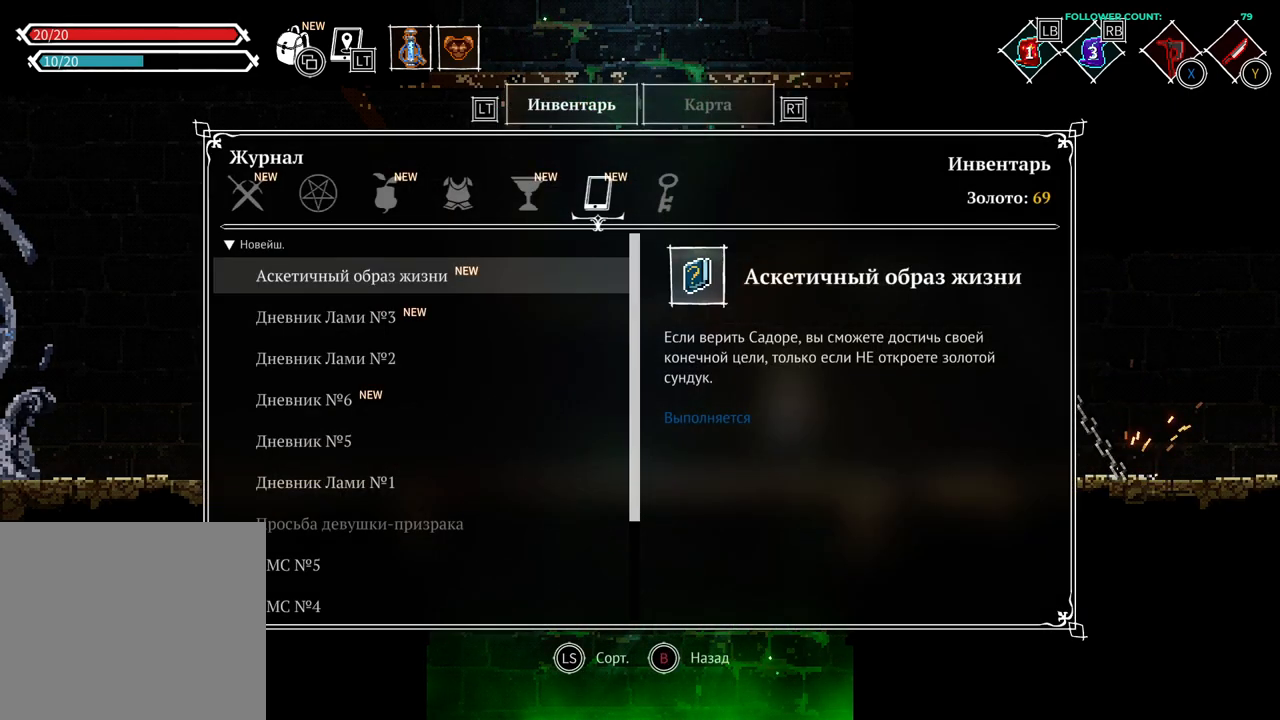
{"dt_ms": 500, "buttons": [], "left_stick": "center", "right_stick": "center", "events": []}
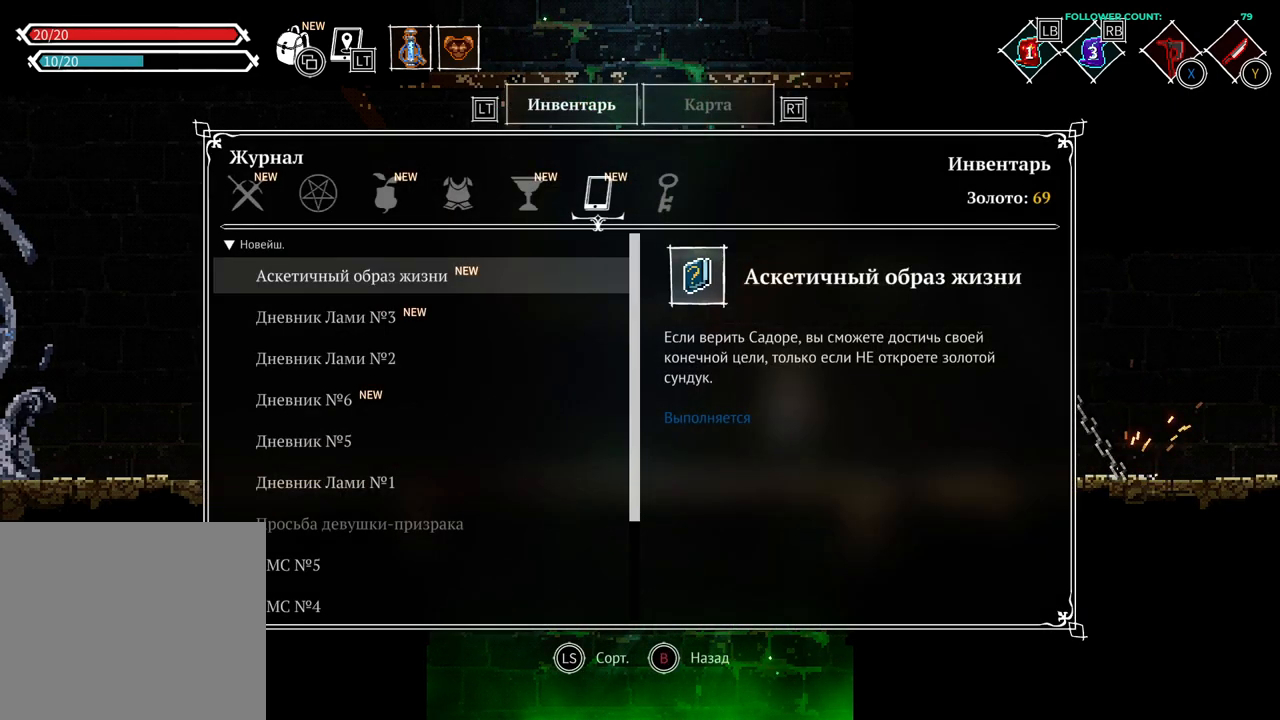
{"dt_ms": 500, "buttons": [], "left_stick": "center", "right_stick": "center", "events": [[133, "DPAD_DOWN", "down"], [283, "DPAD_DOWN", "up"], [383, "DPAD_DOWN", "down"], [483, "DPAD_DOWN", "up"]]}
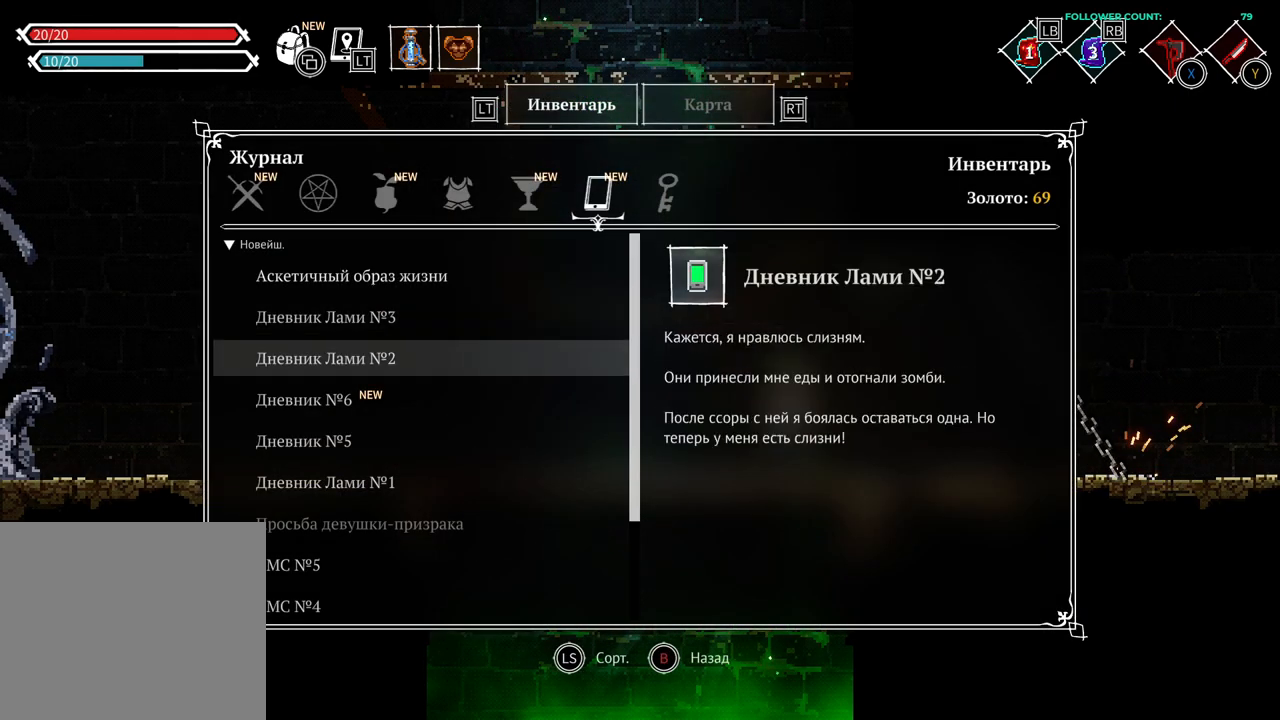
{"dt_ms": 1000, "buttons": [], "left_stick": "center", "right_stick": "center"}
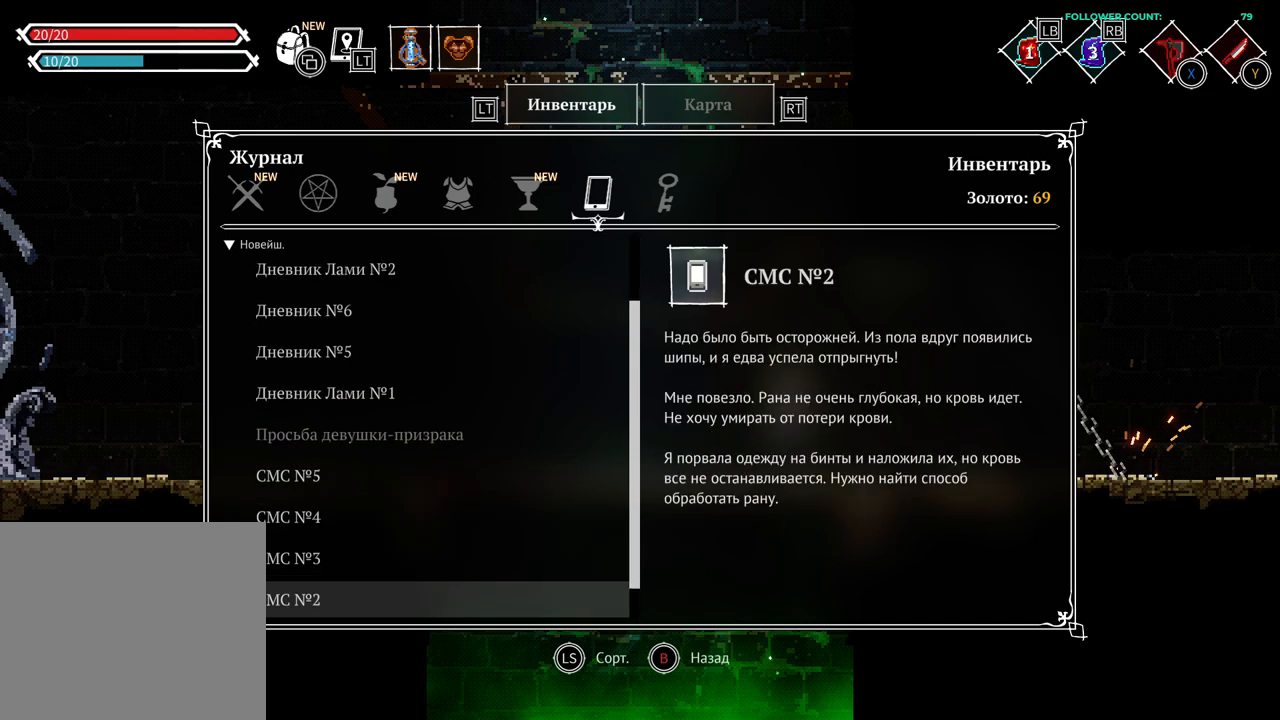
{"dt_ms": 500, "buttons": [], "left_stick": "center", "right_stick": "center", "events": []}
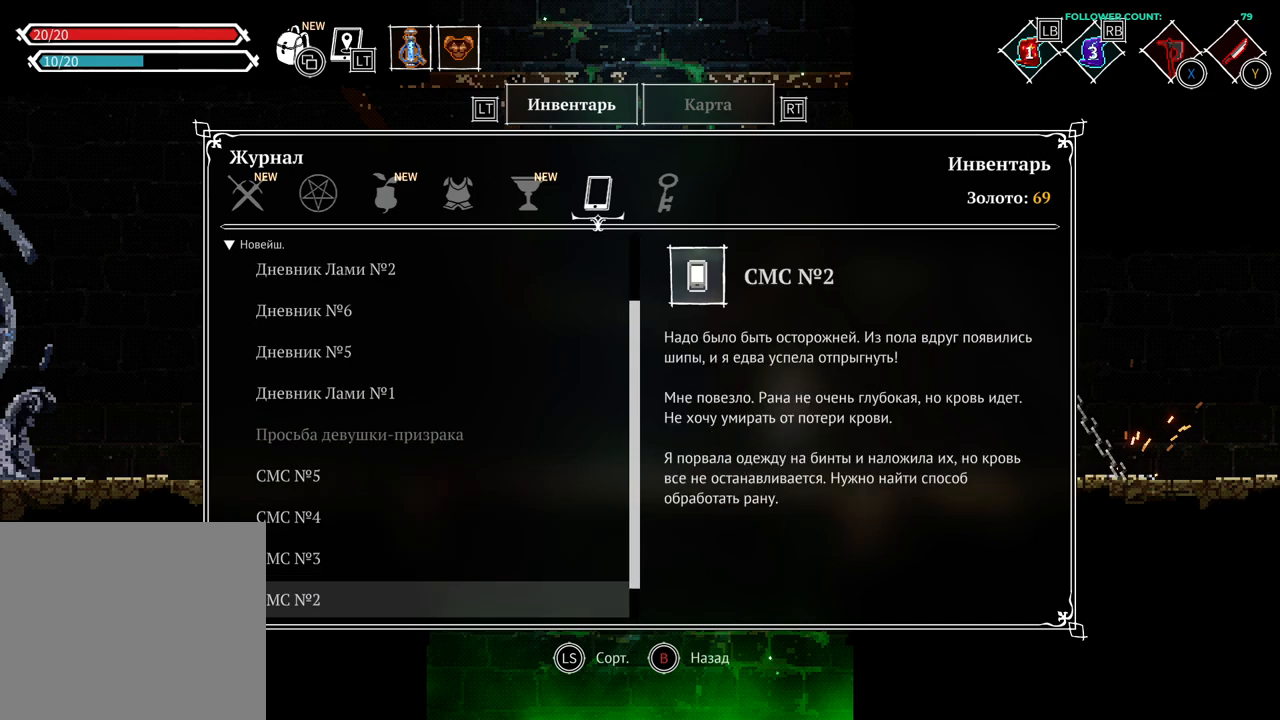
{"dt_ms": 500, "buttons": ["DPAD_DOWN"], "left_stick": "center", "right_stick": "center", "events": [[133, "DPAD_DOWN", "down"]]}
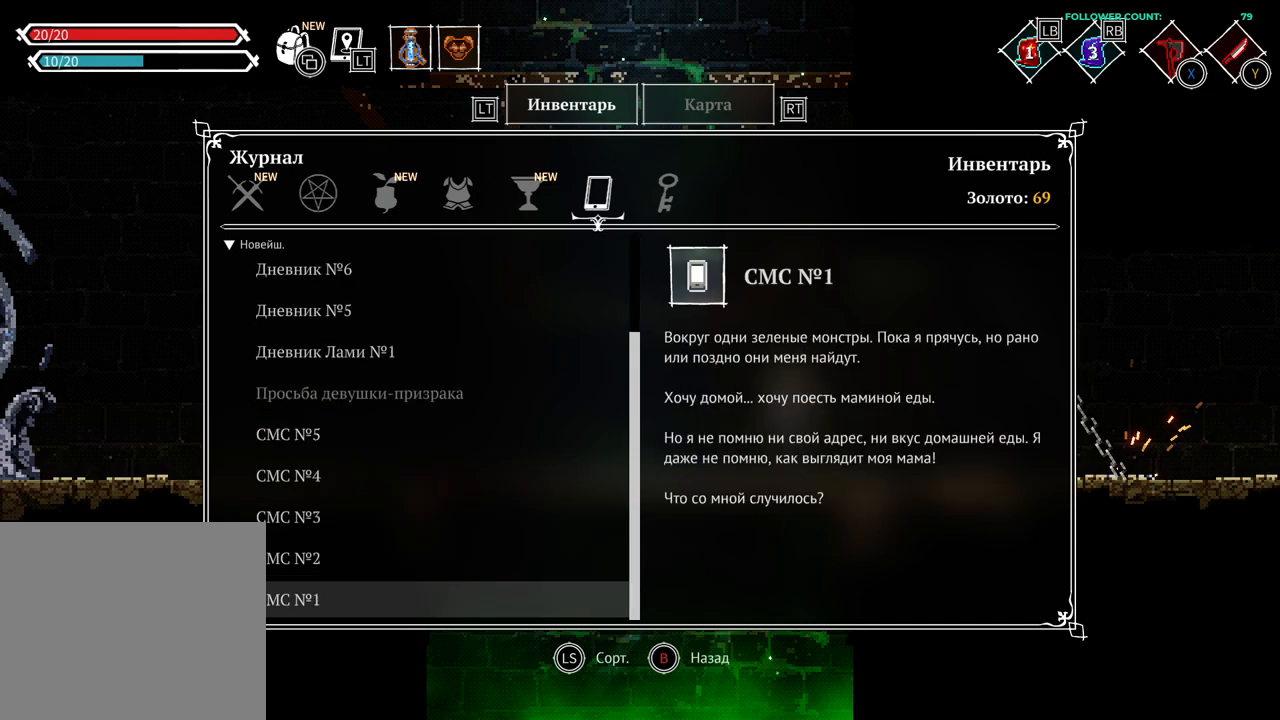
{"dt_ms": 500, "buttons": ["DPAD_LEFT"], "left_stick": "center", "right_stick": "center", "events": [[233, "DPAD_DOWN", "up"], [433, "DPAD_LEFT", "down"]]}
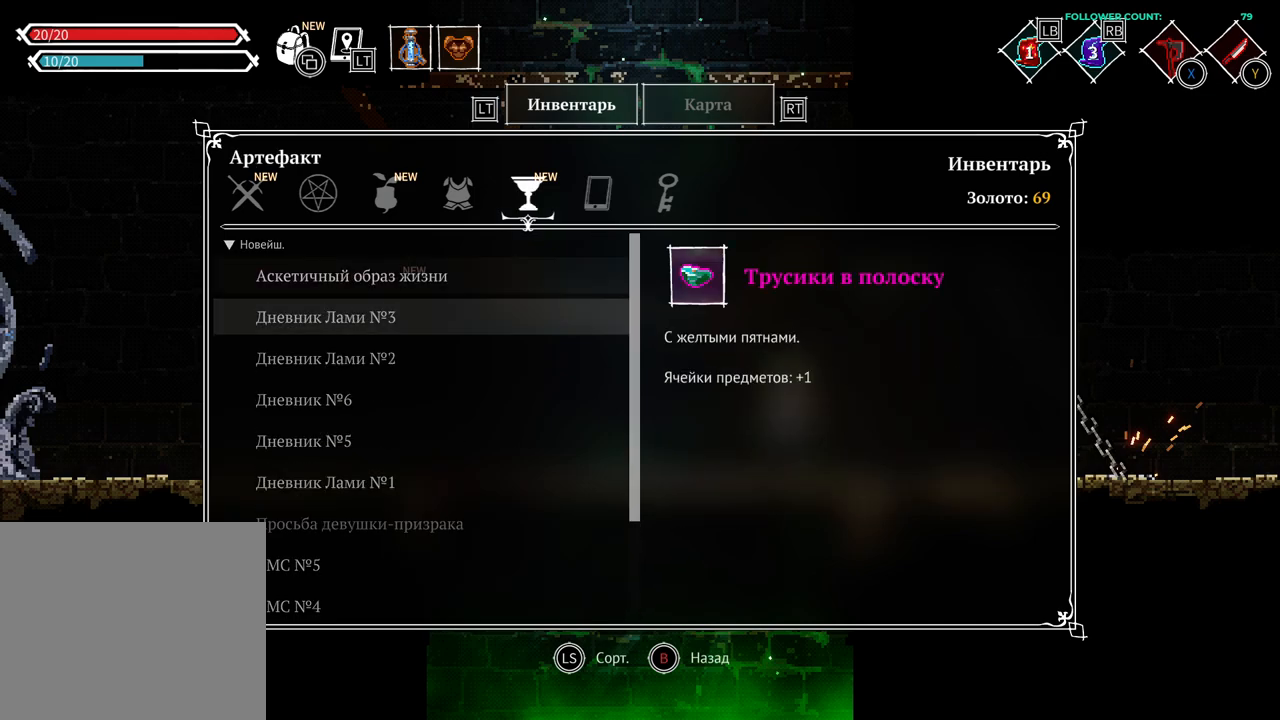
{"dt_ms": 500, "buttons": [], "left_stick": "center", "right_stick": "center", "events": [[33, "DPAD_LEFT", "up"]]}
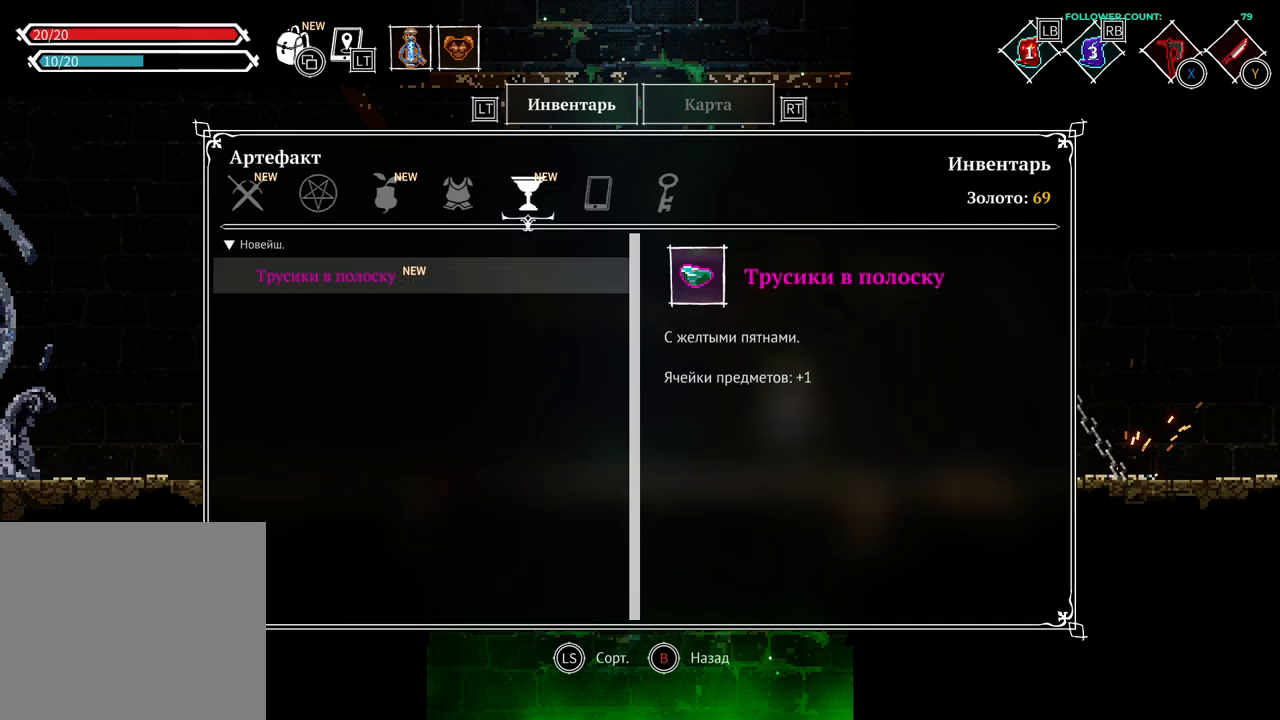
{"dt_ms": 500, "buttons": ["DPAD_LEFT"], "left_stick": "center", "right_stick": "center", "events": [[183, "DPAD_LEFT", "down"], [333, "DPAD_LEFT", "up"], [483, "DPAD_LEFT", "down"]]}
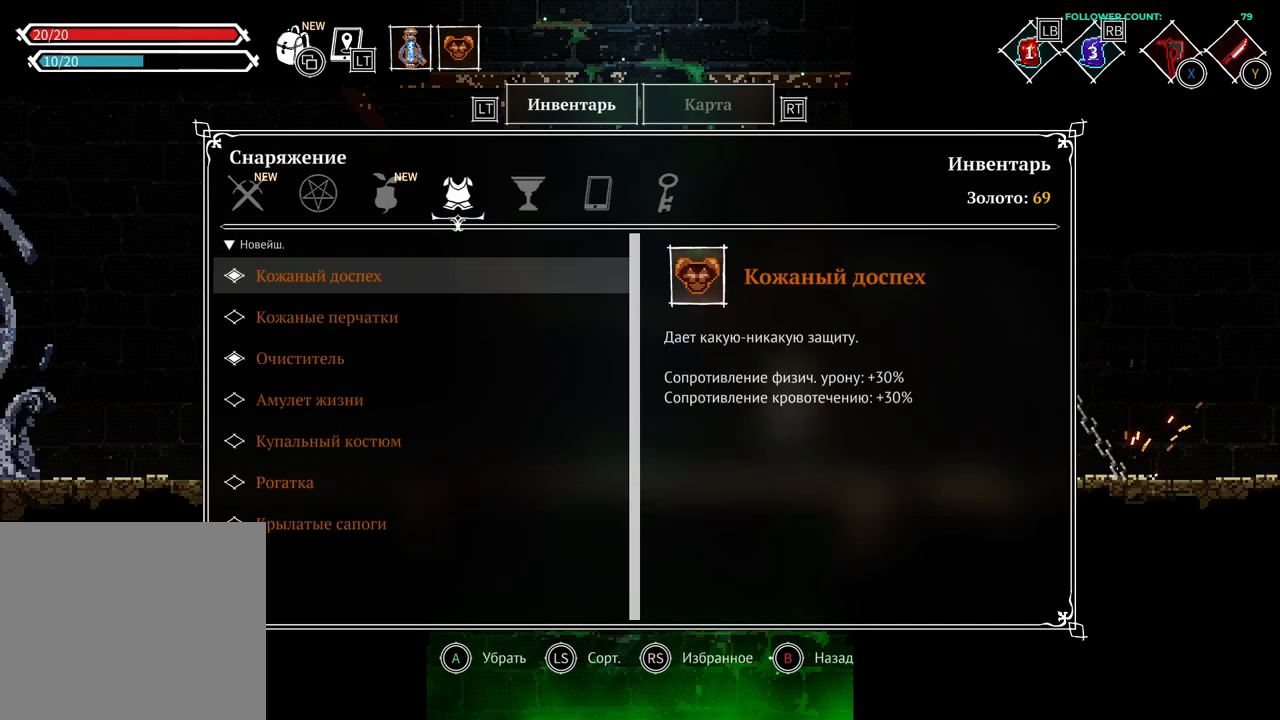
{"dt_ms": 500, "buttons": [], "left_stick": "center", "right_stick": "center", "events": [[83, "DPAD_LEFT", "up"]]}
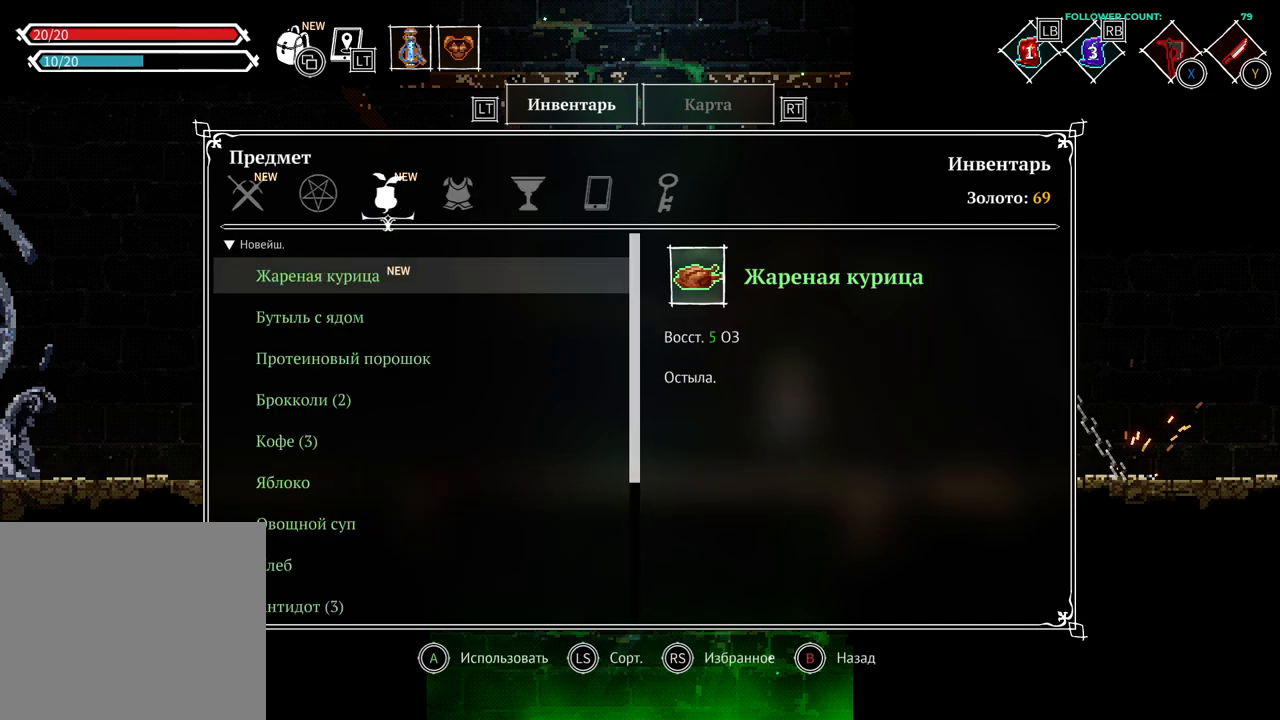
{"dt_ms": 500, "buttons": ["DPAD_DOWN"], "left_stick": "center", "right_stick": "center", "events": [[33, "DPAD_DOWN", "down"]]}
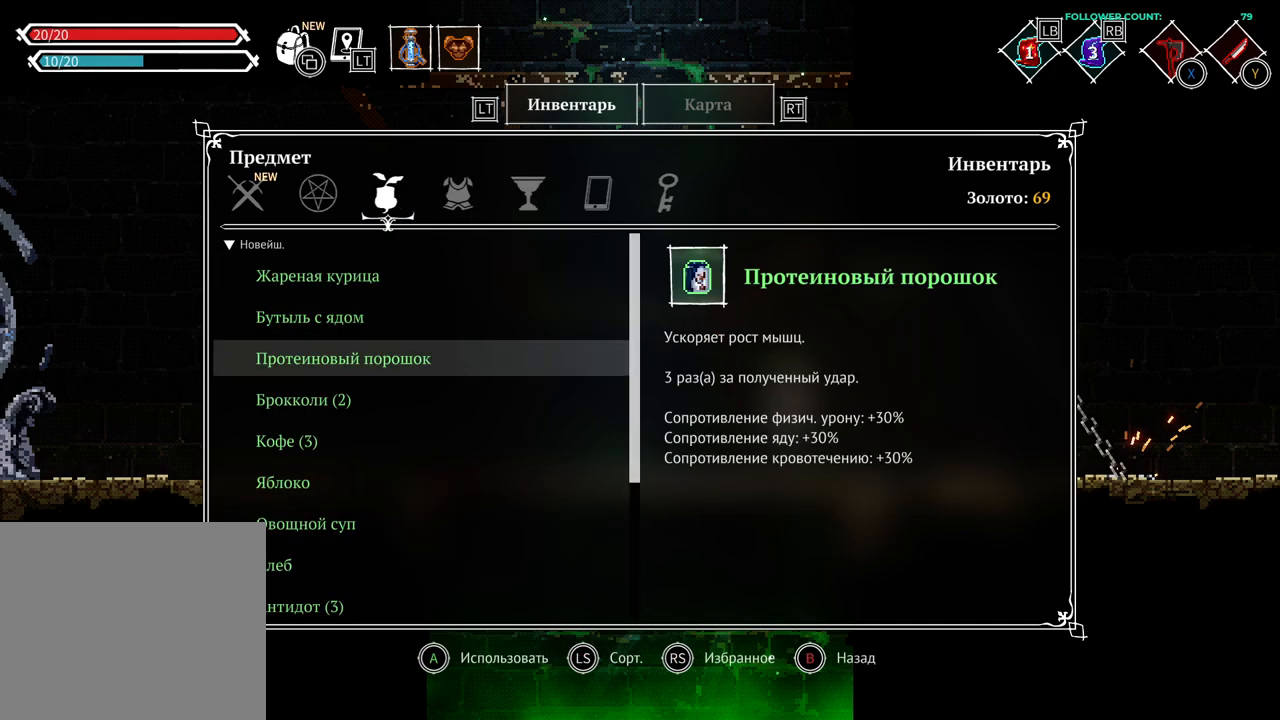
{"dt_ms": 500, "buttons": ["DPAD_DOWN"], "left_stick": "center", "right_stick": "center", "events": []}
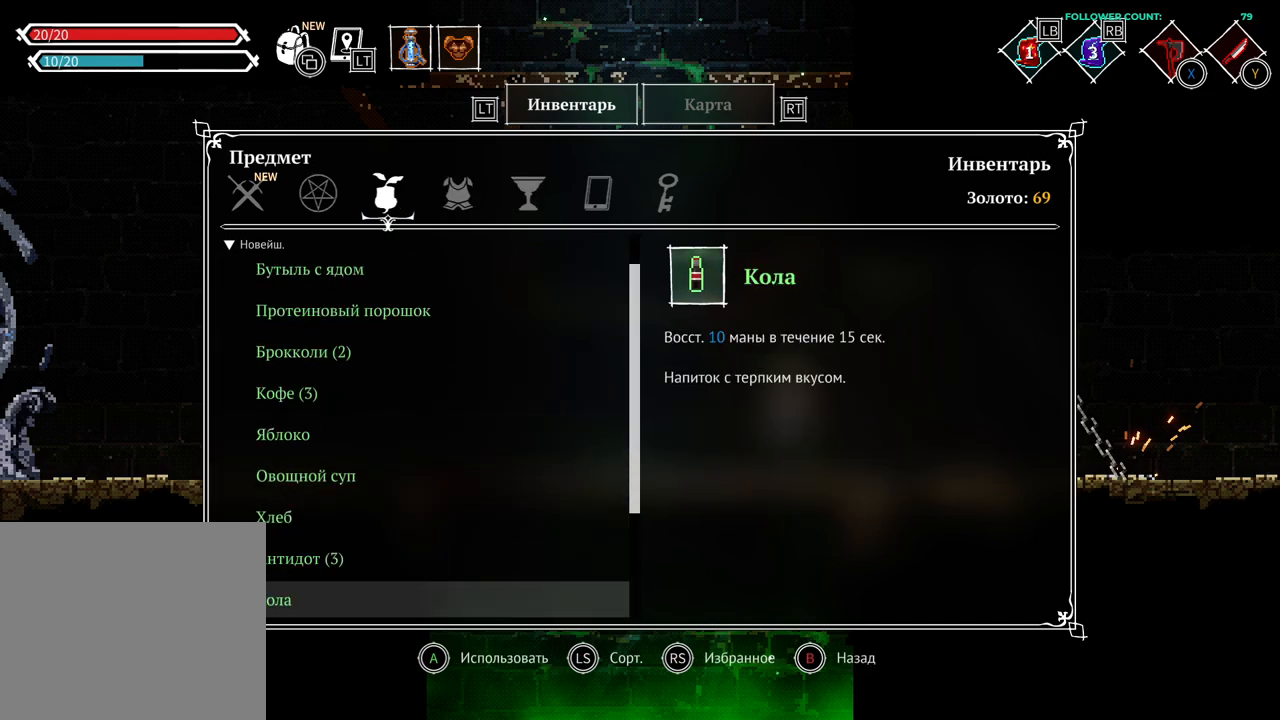
{"dt_ms": 500, "buttons": [], "left_stick": "center", "right_stick": "center", "events": [[283, "DPAD_DOWN", "up"]]}
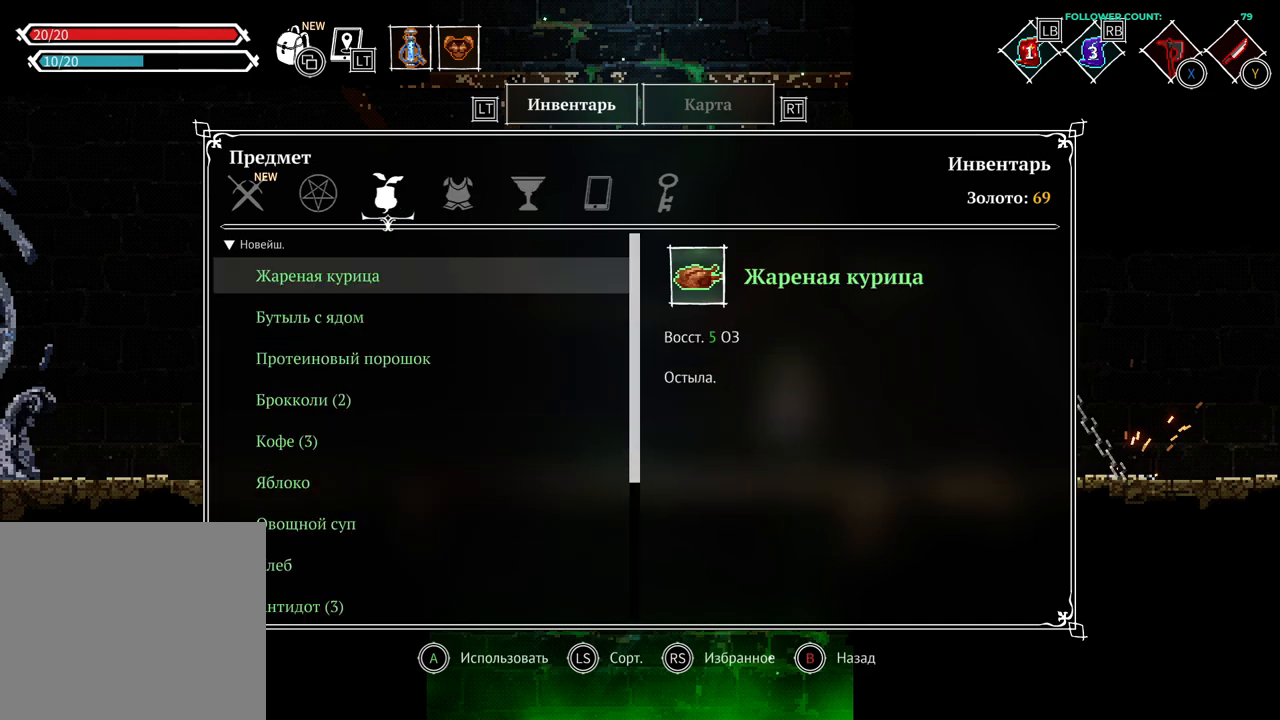
{"dt_ms": 500, "buttons": [], "left_stick": "center", "right_stick": "center", "events": [[283, "DPAD_LEFT", "down"], [383, "DPAD_LEFT", "up"]]}
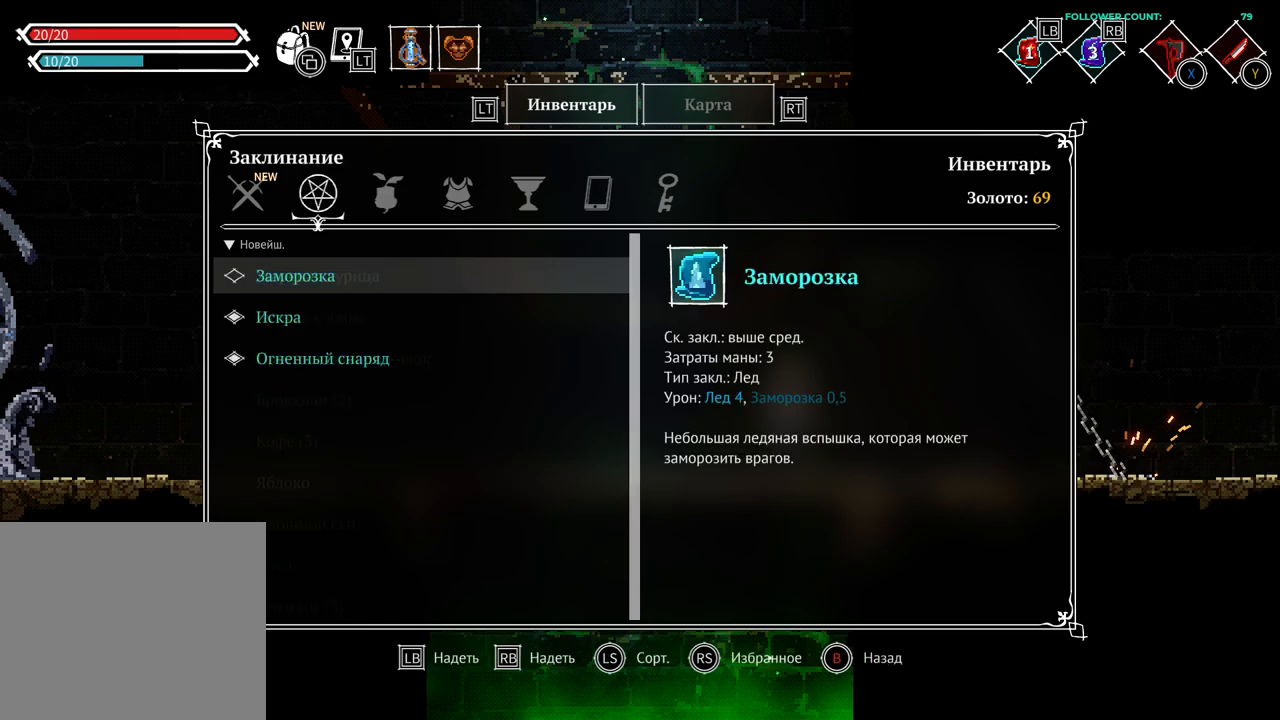
{"dt_ms": 500, "buttons": [], "left_stick": "center", "right_stick": "center", "events": [[33, "DPAD_LEFT", "down"], [133, "DPAD_LEFT", "up"]]}
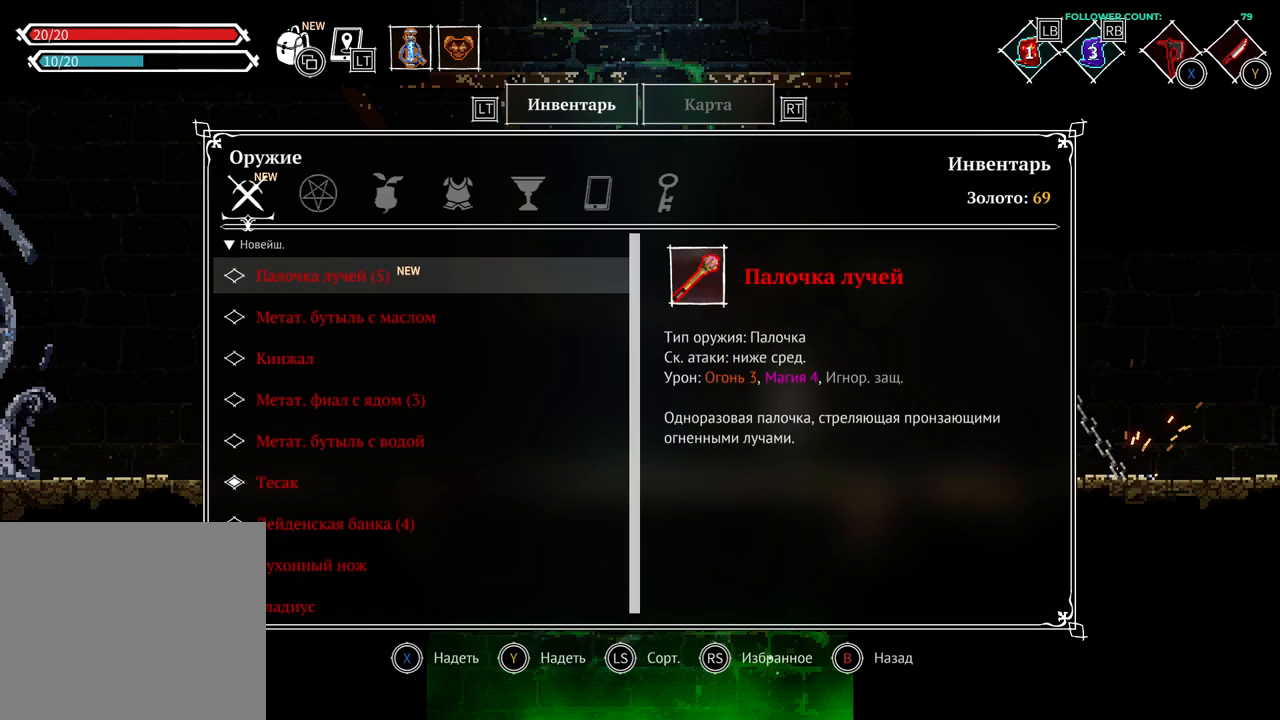
{"dt_ms": 500, "buttons": [], "left_stick": "center", "right_stick": "center", "events": []}
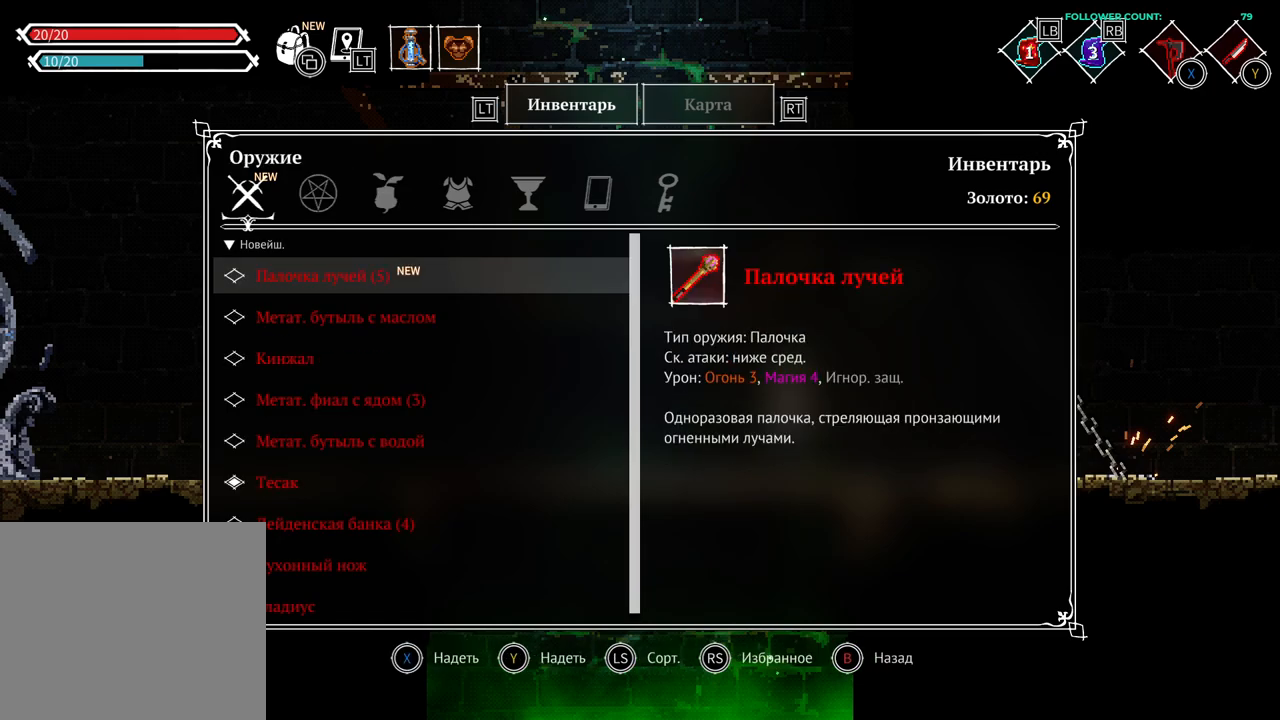
{"dt_ms": 500, "buttons": [], "left_stick": "center", "right_stick": "center", "events": []}
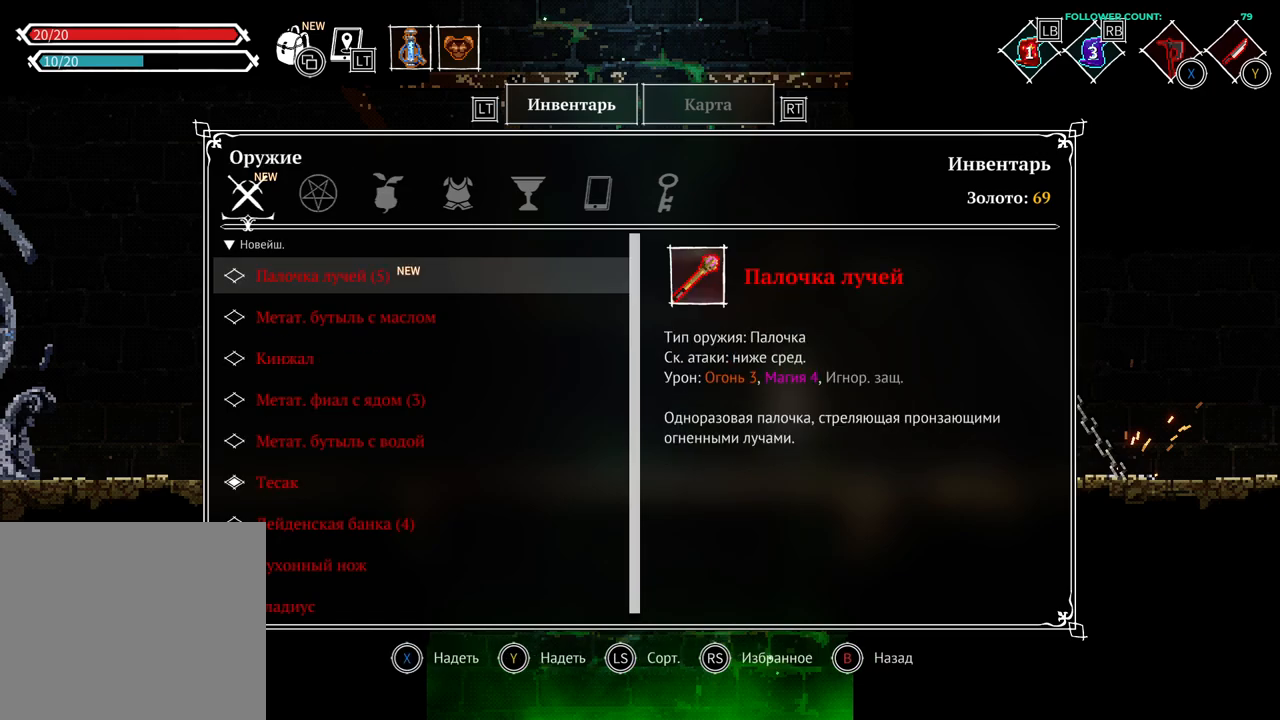
{"dt_ms": 500, "buttons": ["CIRCLE"], "left_stick": "center", "right_stick": "center", "events": [[433, "CIRCLE", "down"]]}
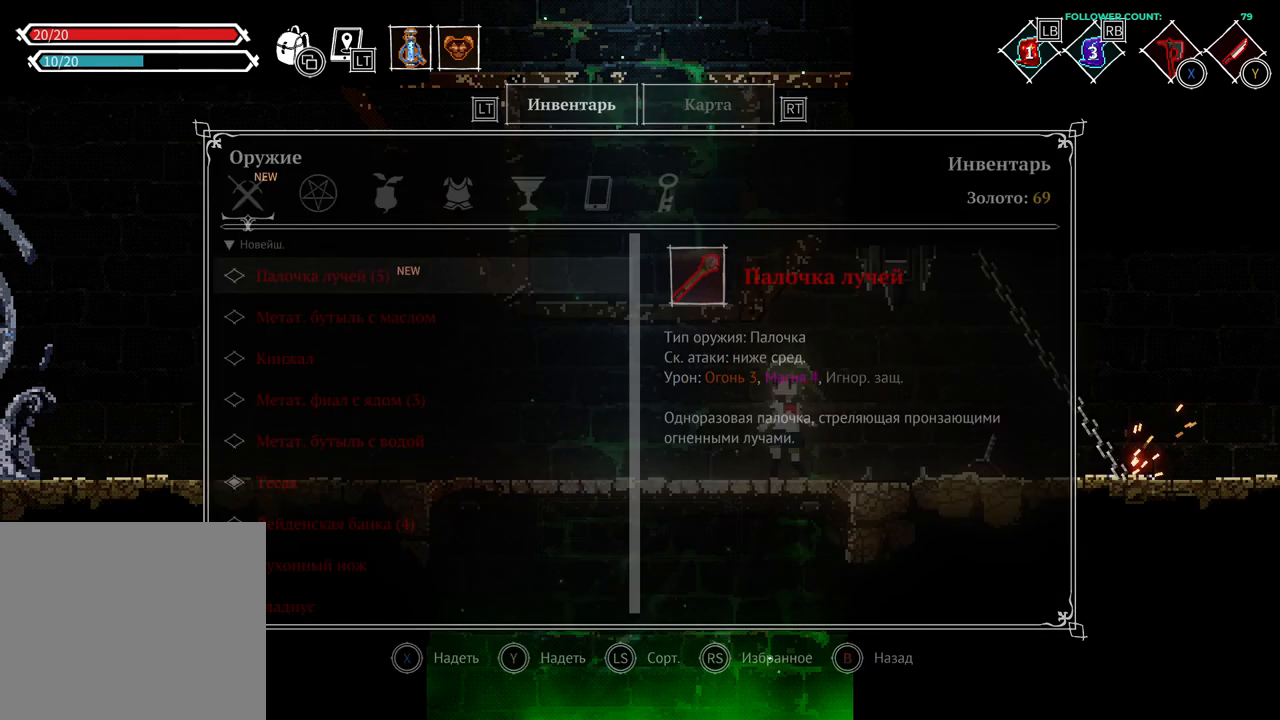
{"dt_ms": 500, "buttons": ["DPAD_LEFT"], "left_stick": "center", "right_stick": "center", "events": [[33, "CIRCLE", "up"], [233, "DPAD_LEFT", "down"]]}
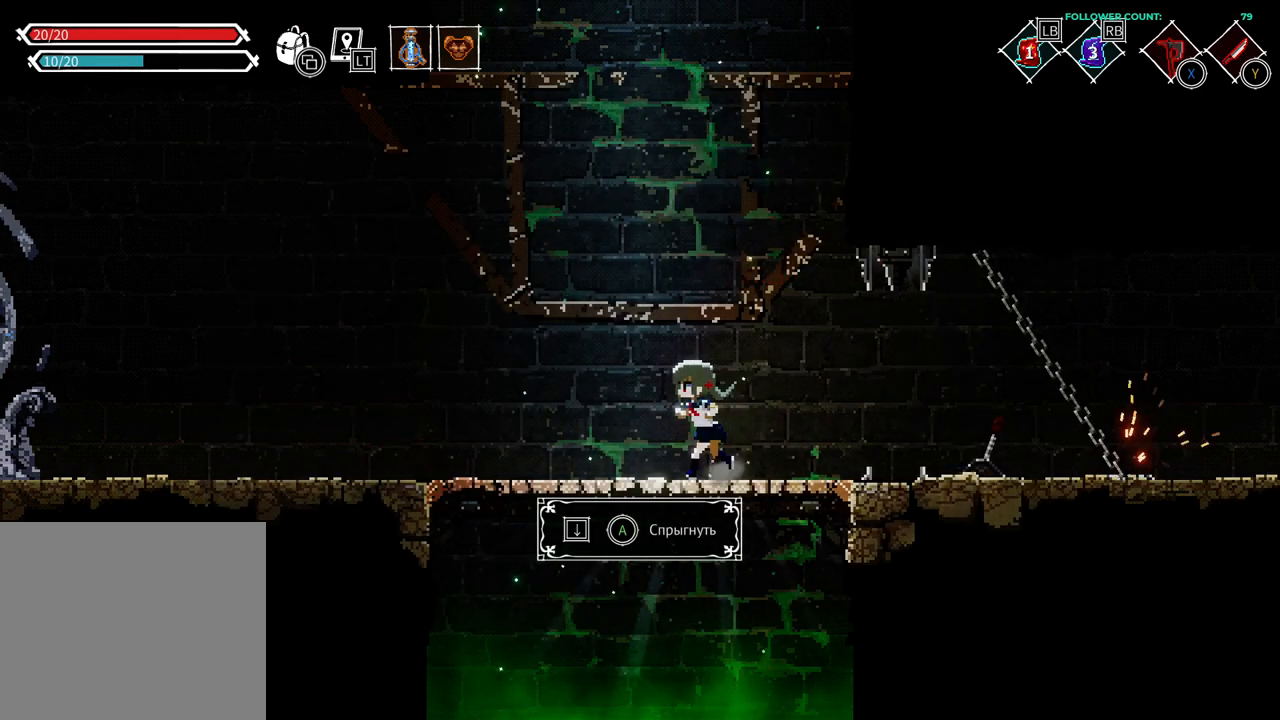
{"dt_ms": 500, "buttons": ["CROSS", "DPAD_LEFT"], "left_stick": "center", "right_stick": "center", "events": [[433, "CROSS", "down"]]}
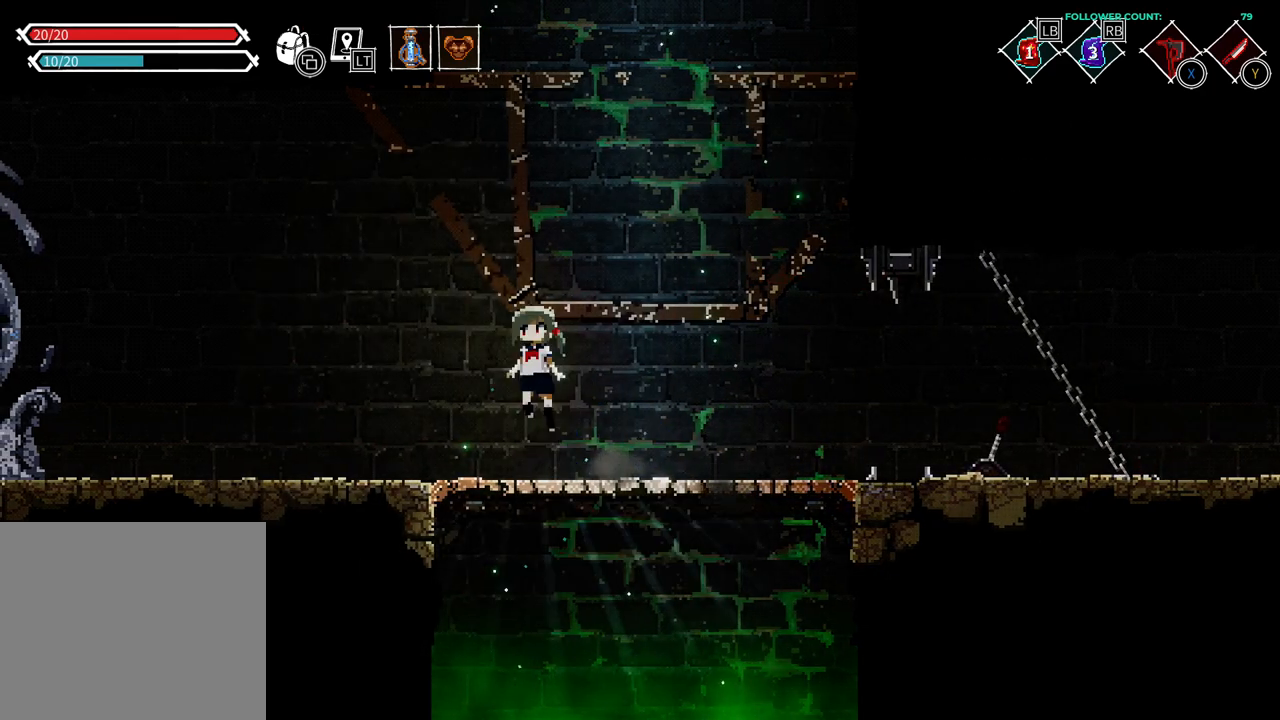
{"dt_ms": 500, "buttons": ["DPAD_LEFT"], "left_stick": "center", "right_stick": "center", "events": [[483, "CROSS", "up"]]}